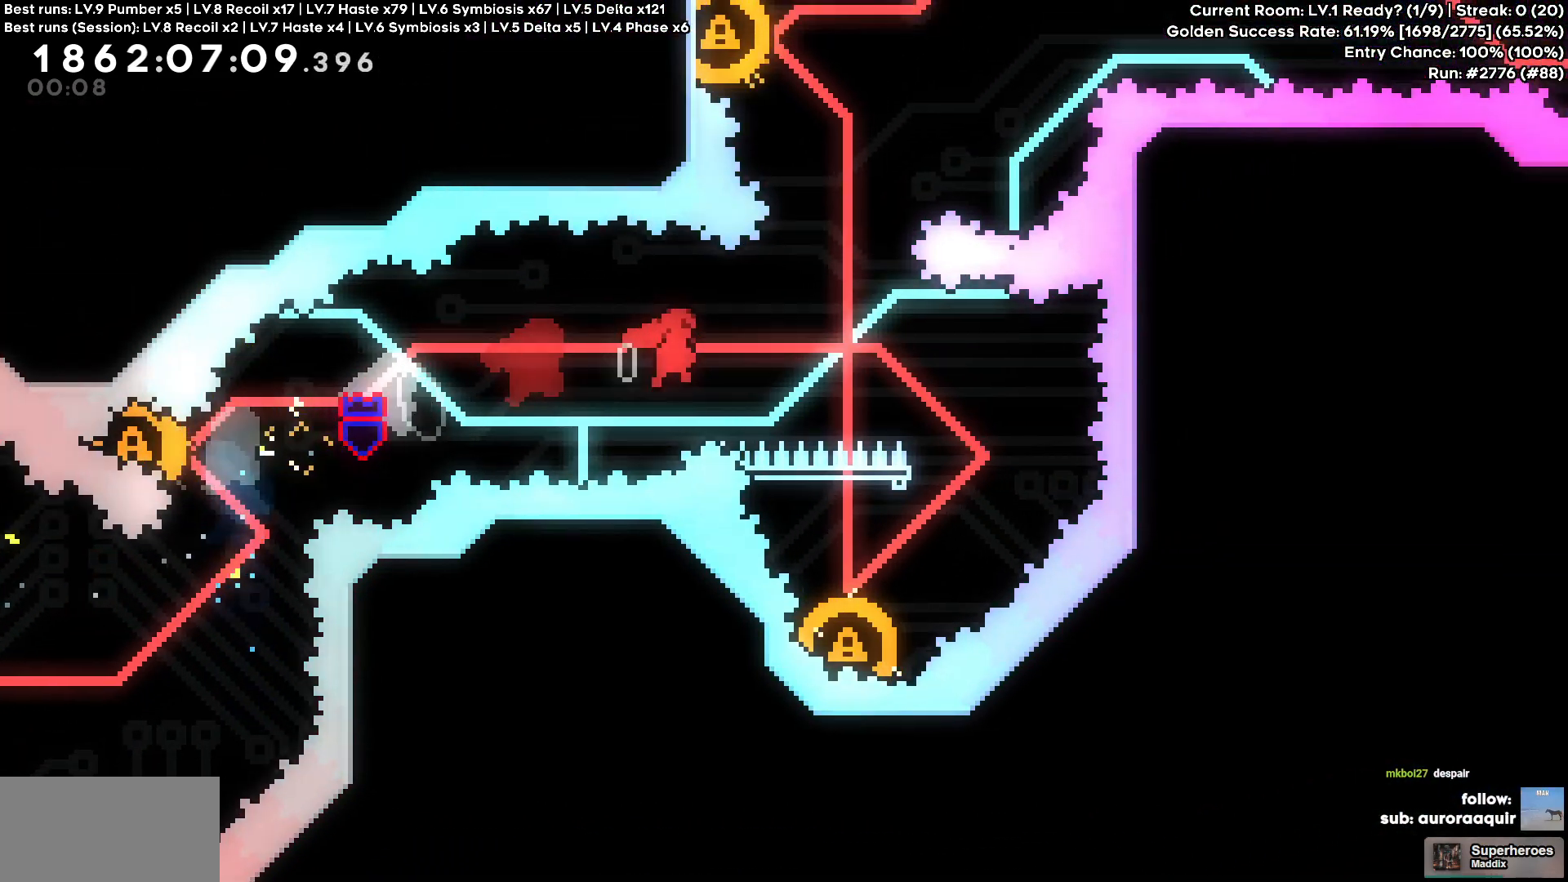
Gameplay with keyboard; each line is a JSON object with the keys held at the frame after it. "events" lists presses ("down") and releases ("up") of "a", "d", "s" and "w" between this image and that frame as [ms after this image, input, new state], when the widget could be followed in between. No other keys are recorded. Mouse input is not recorded.
{"keys": ["a", "s"], "events": [[83, "d", "up"], [316, "a", "down"], [316, "s", "down"]]}
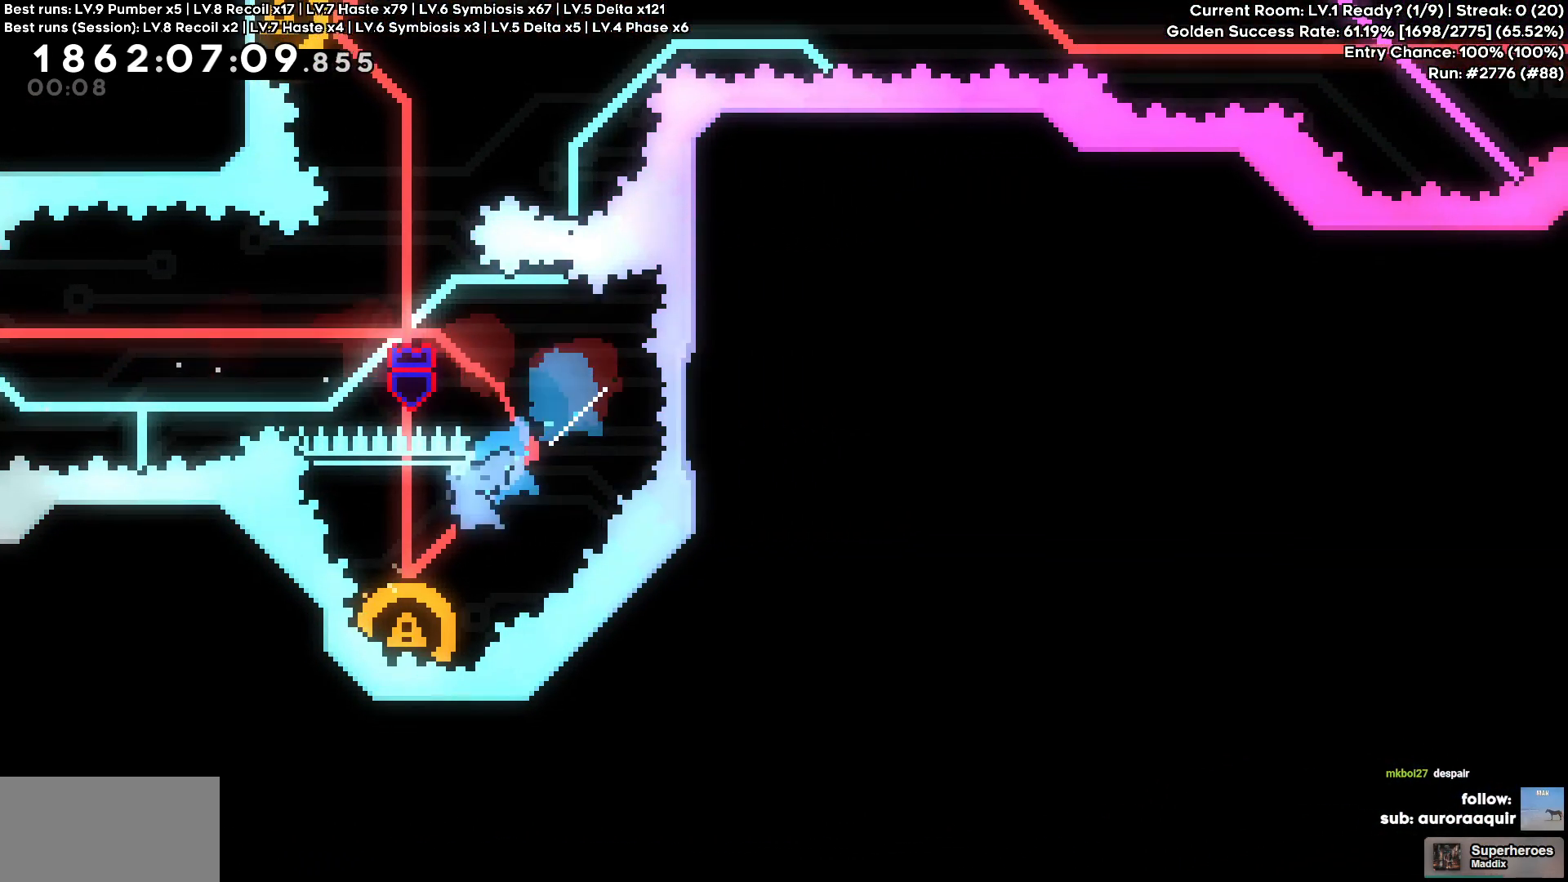
{"keys": ["a"], "events": [[16, "s", "up"], [100, "a", "up"], [433, "a", "down"]]}
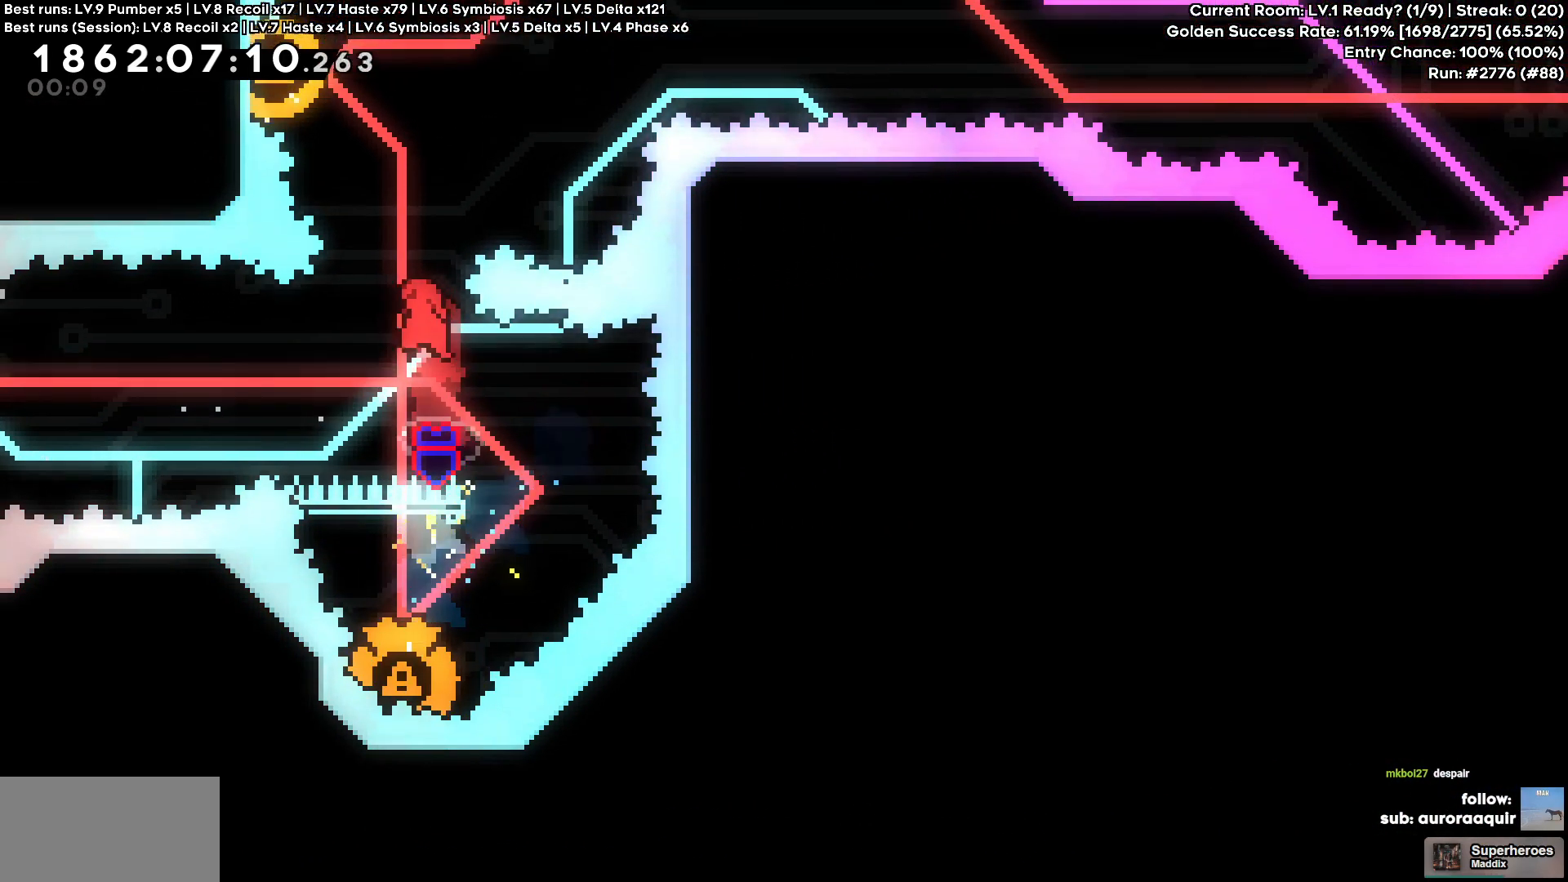
{"keys": ["a"], "events": [[16, "a", "up"], [116, "w", "down"], [300, "w", "up"], [350, "a", "down"]]}
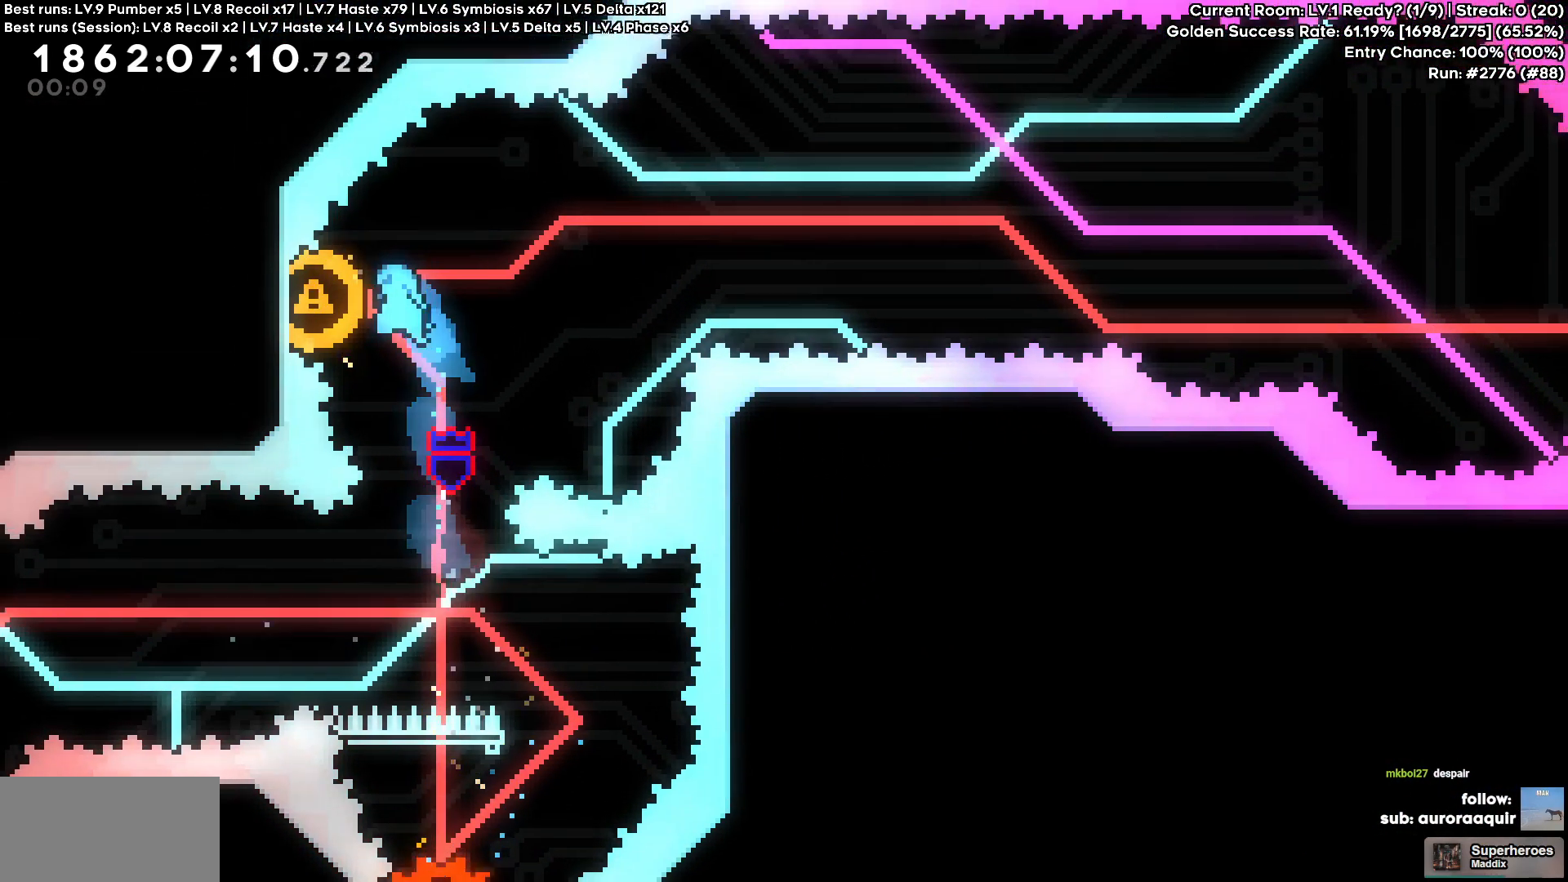
{"keys": ["d"], "events": [[83, "a", "up"], [83, "d", "down"]]}
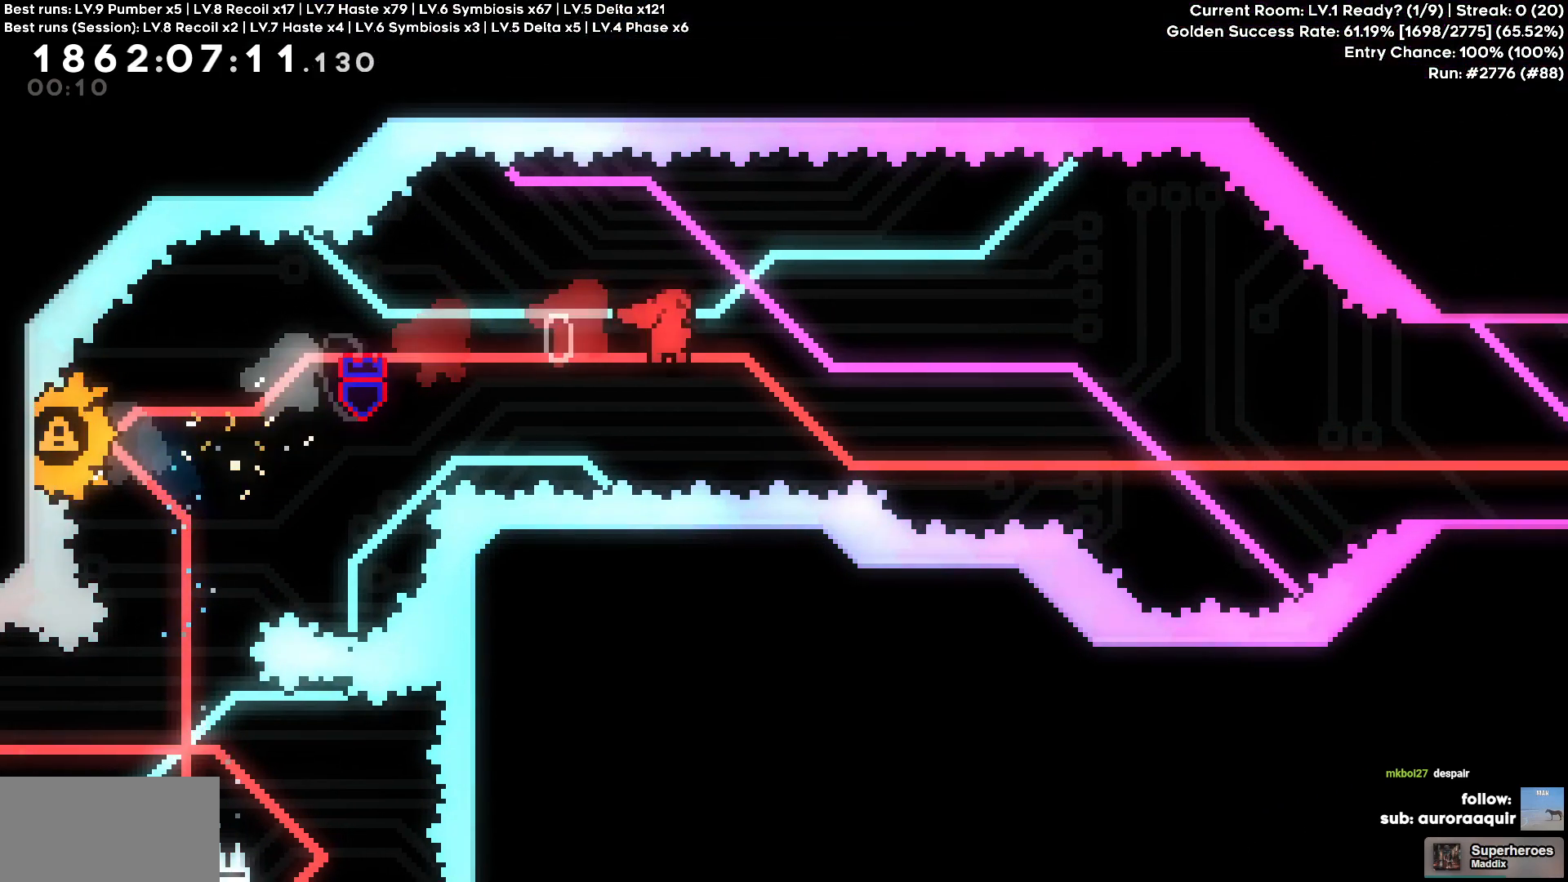
{"keys": ["d", "w"], "events": [[483, "w", "down"]]}
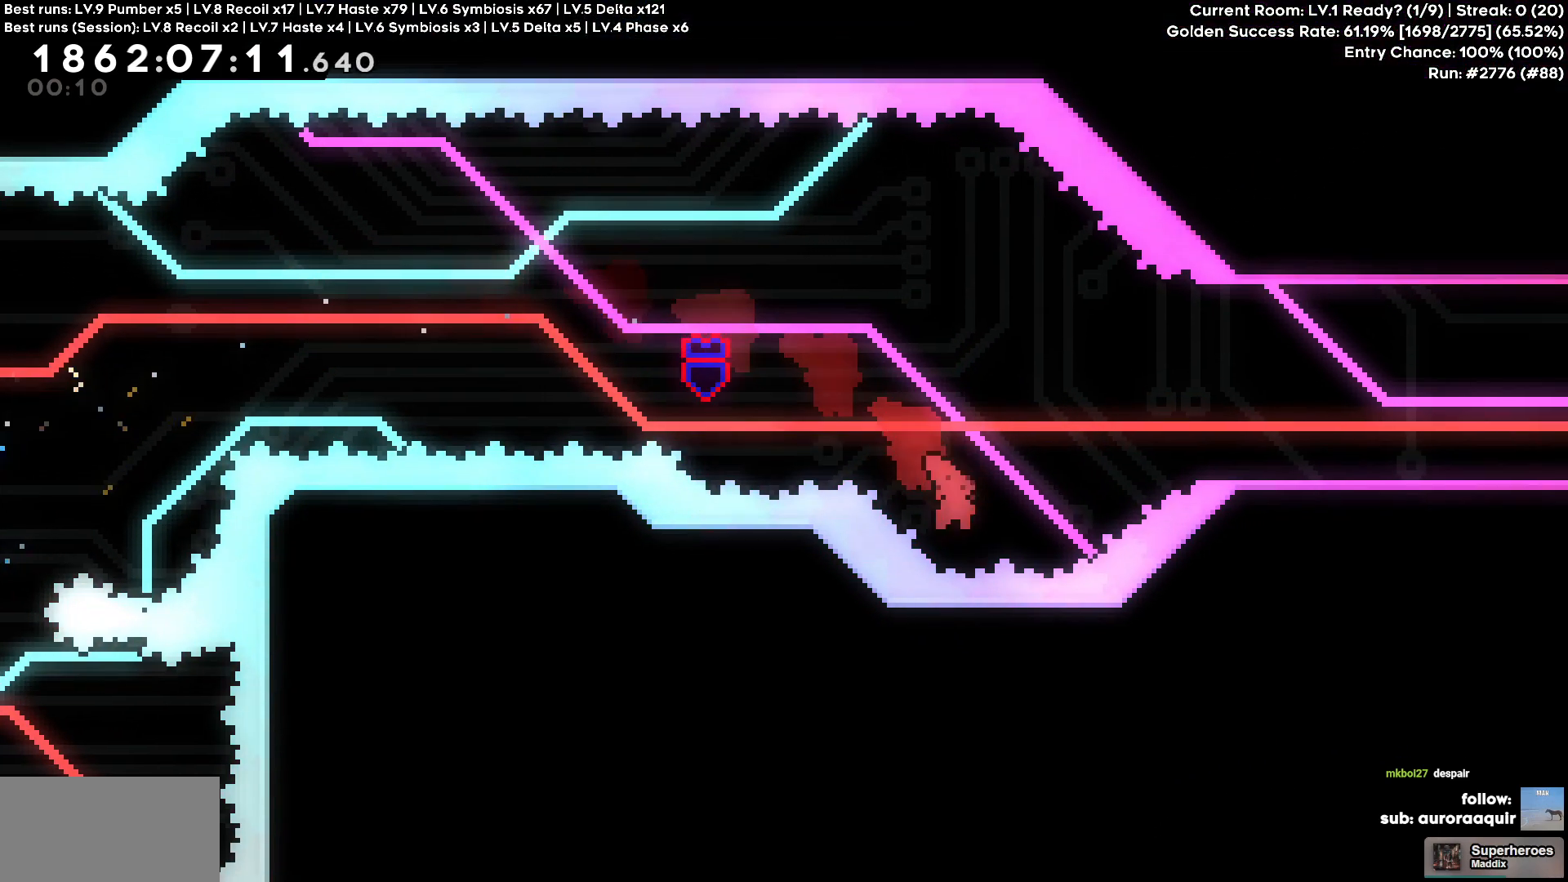
{"keys": ["d"], "events": [[266, "w", "up"]]}
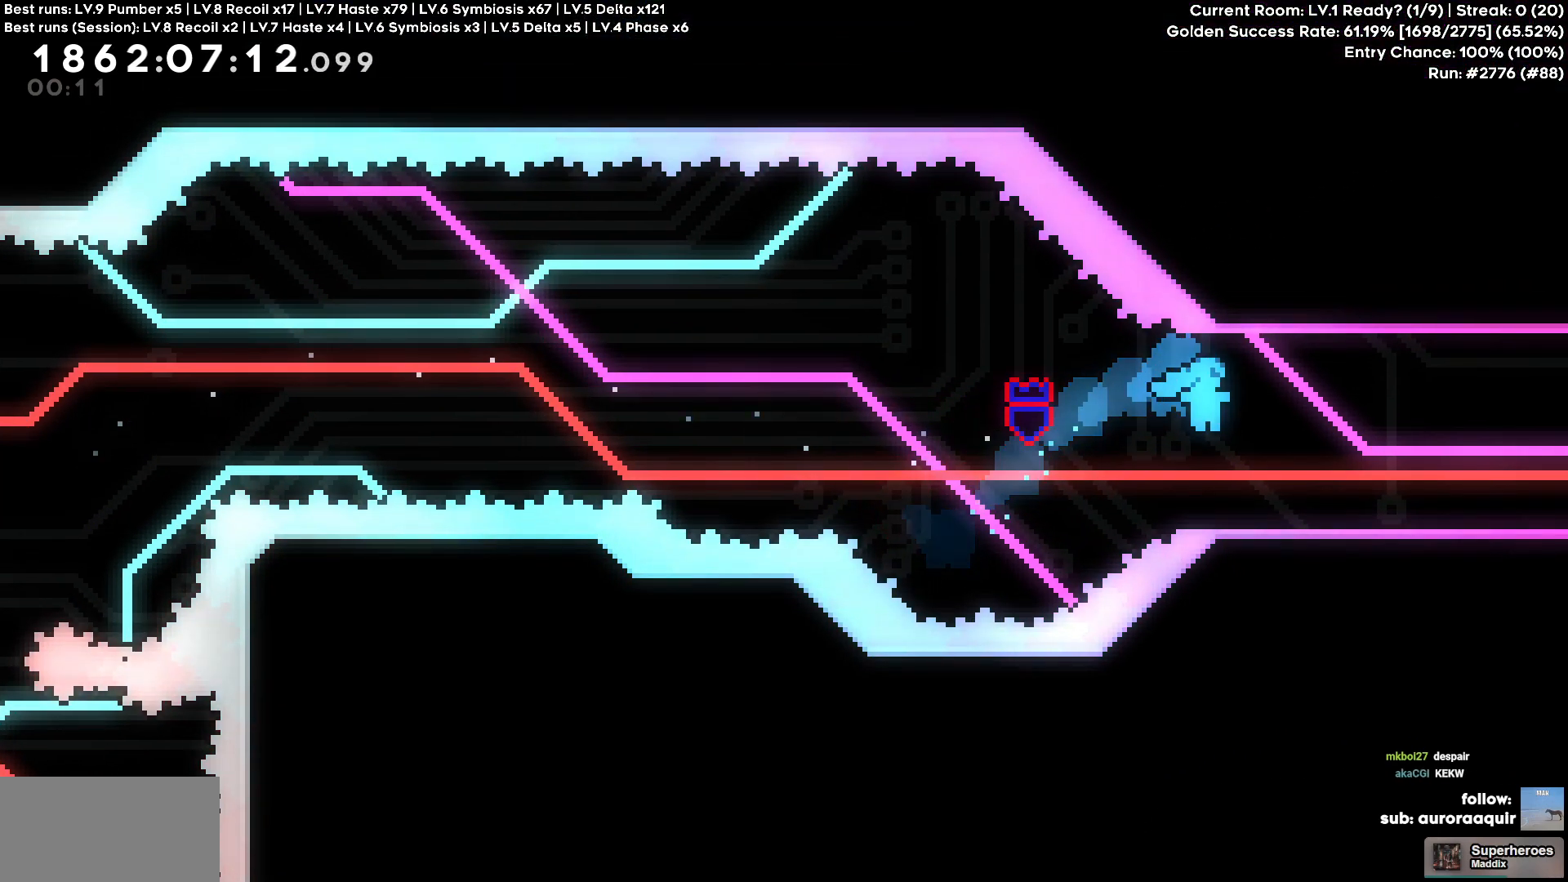
{"keys": ["d"], "events": [[33, "d", "up"], [183, "d", "down"]]}
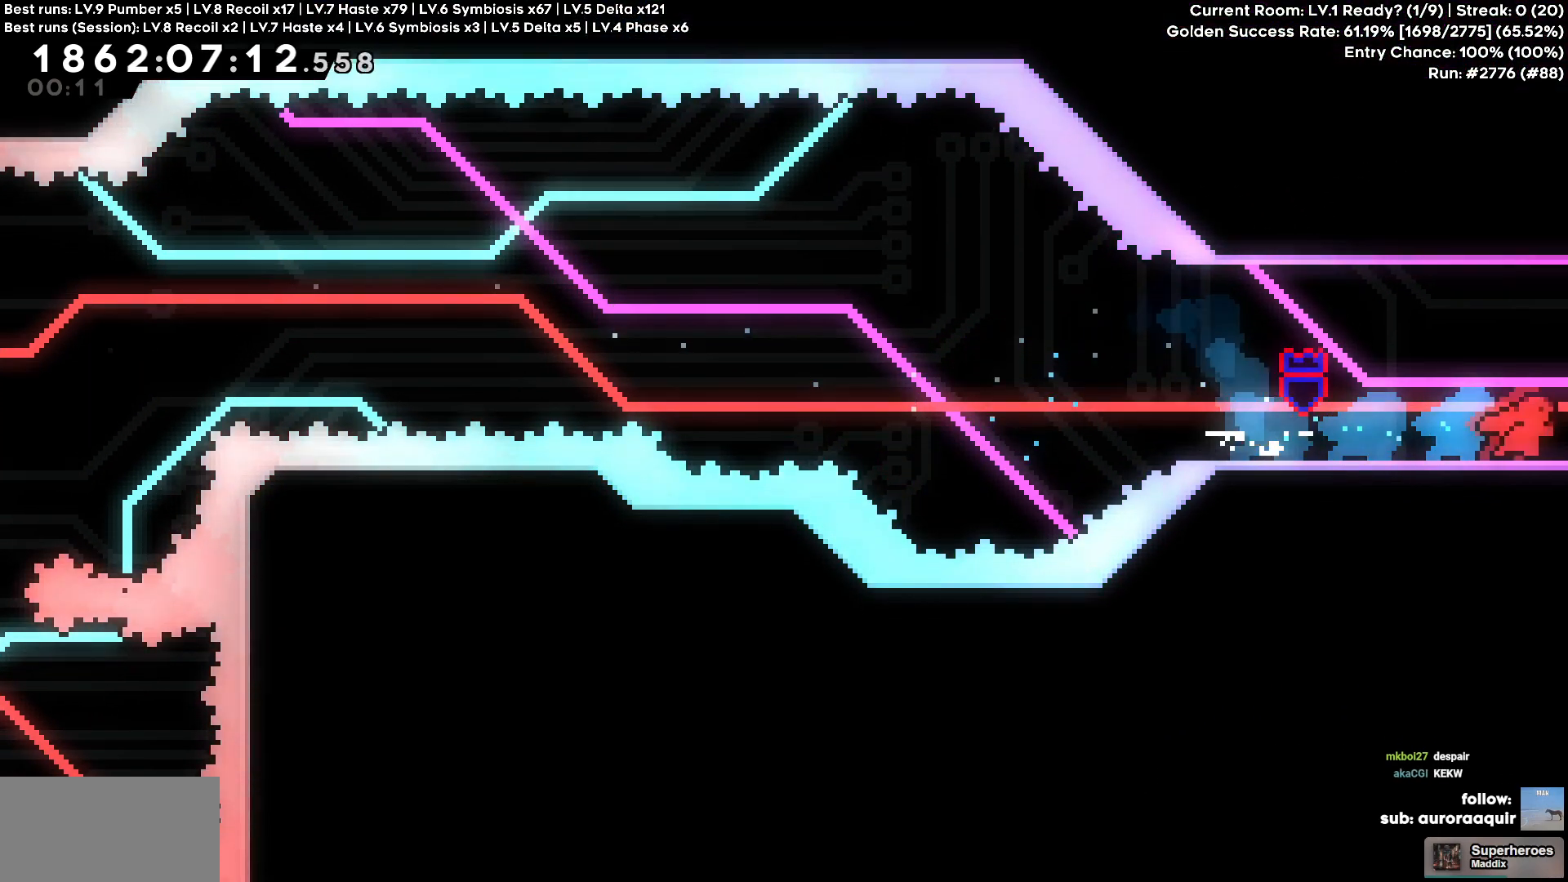
{"keys": ["w"], "events": [[383, "d", "up"], [433, "w", "down"]]}
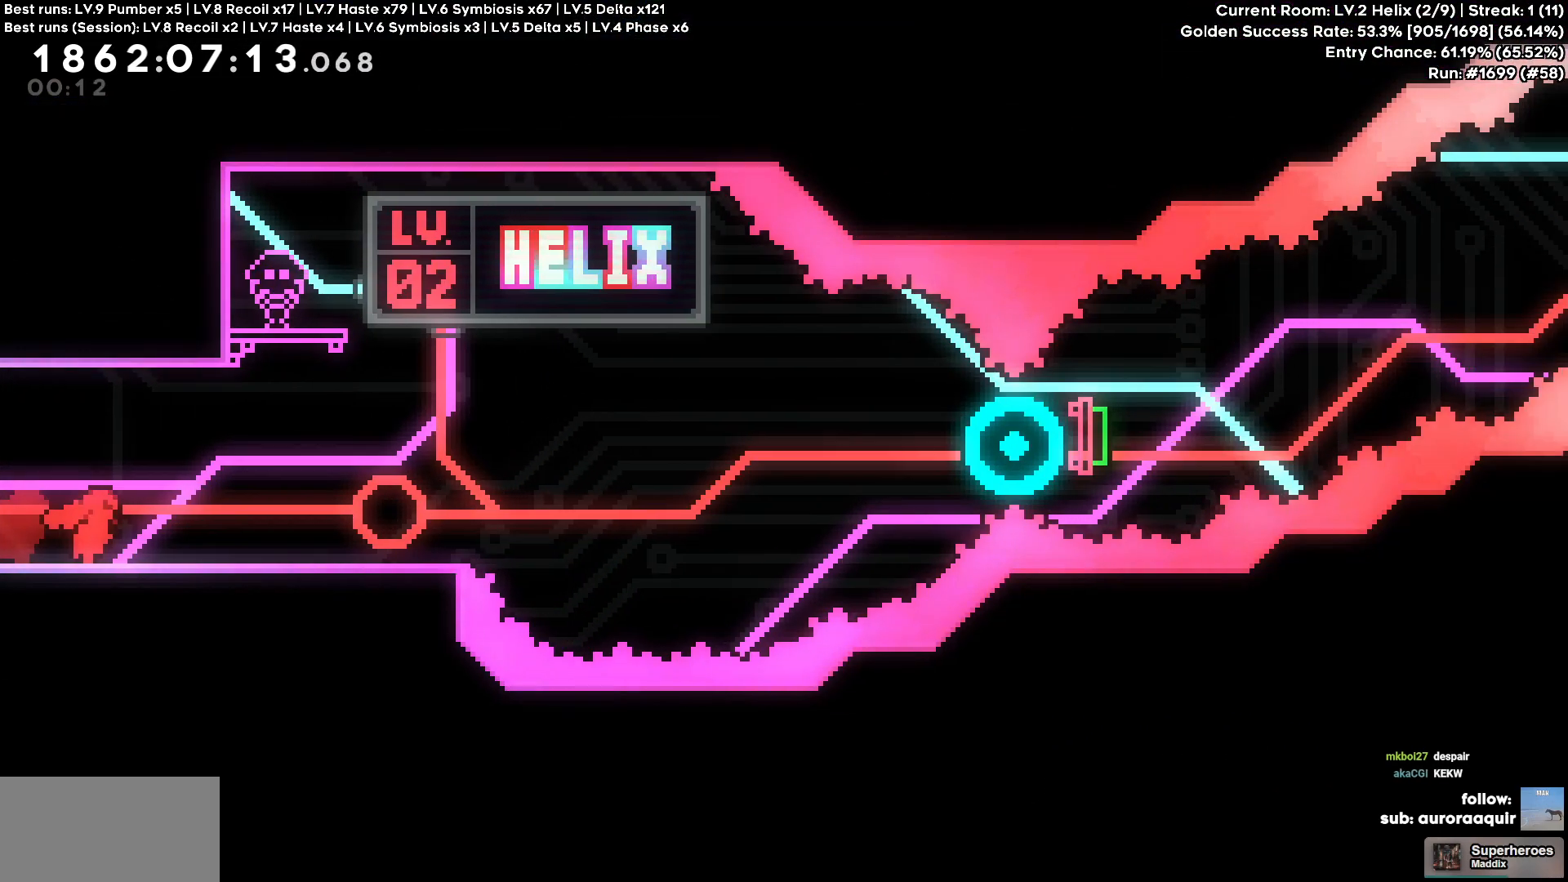
{"keys": ["w"], "events": []}
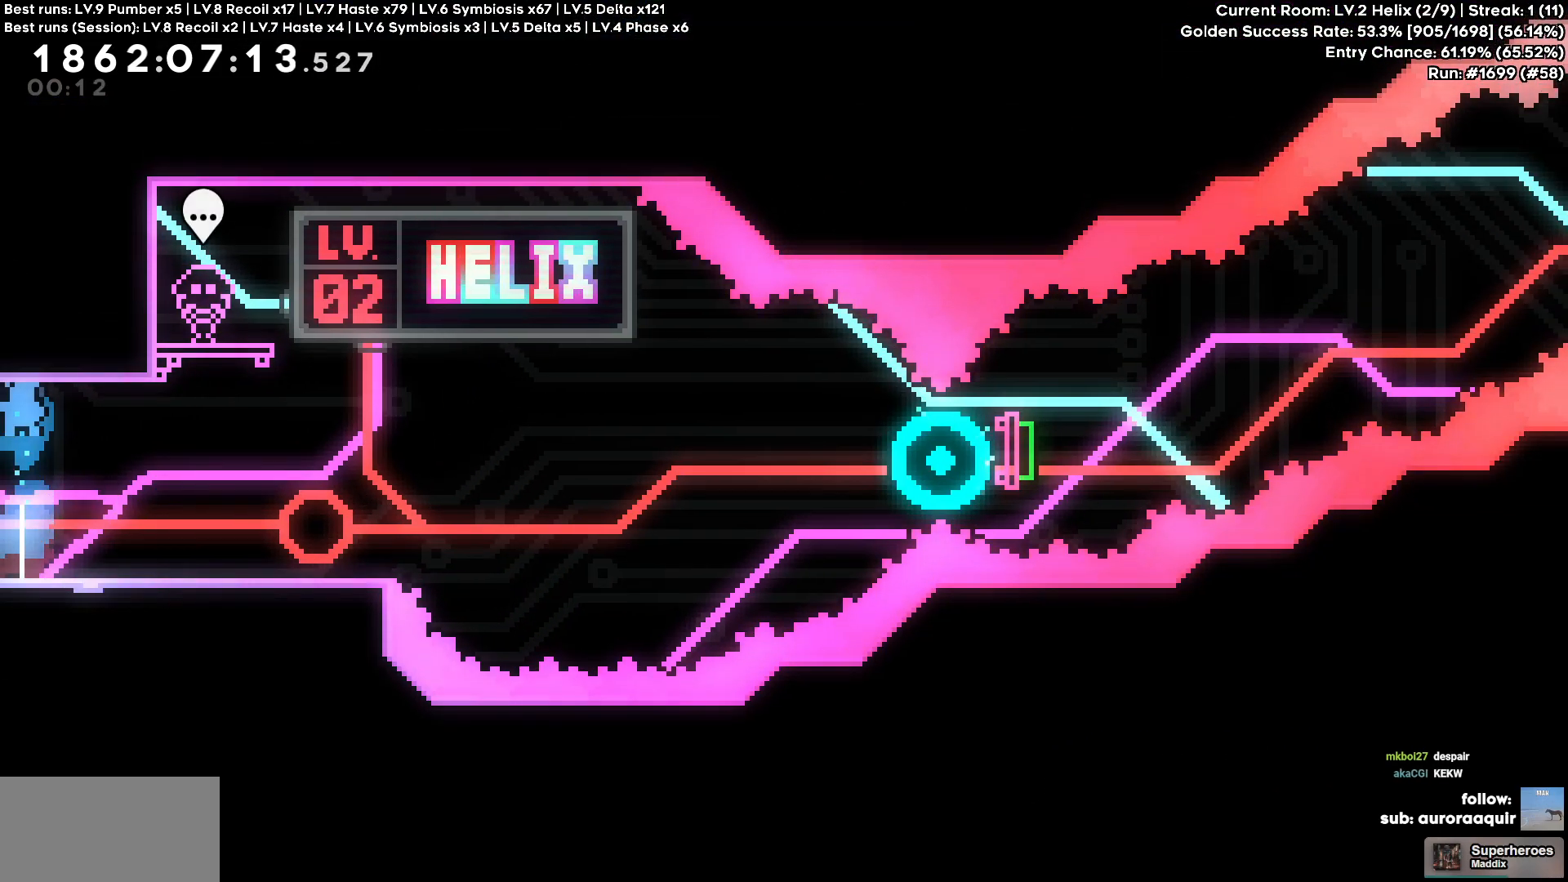
{"keys": ["w"], "events": []}
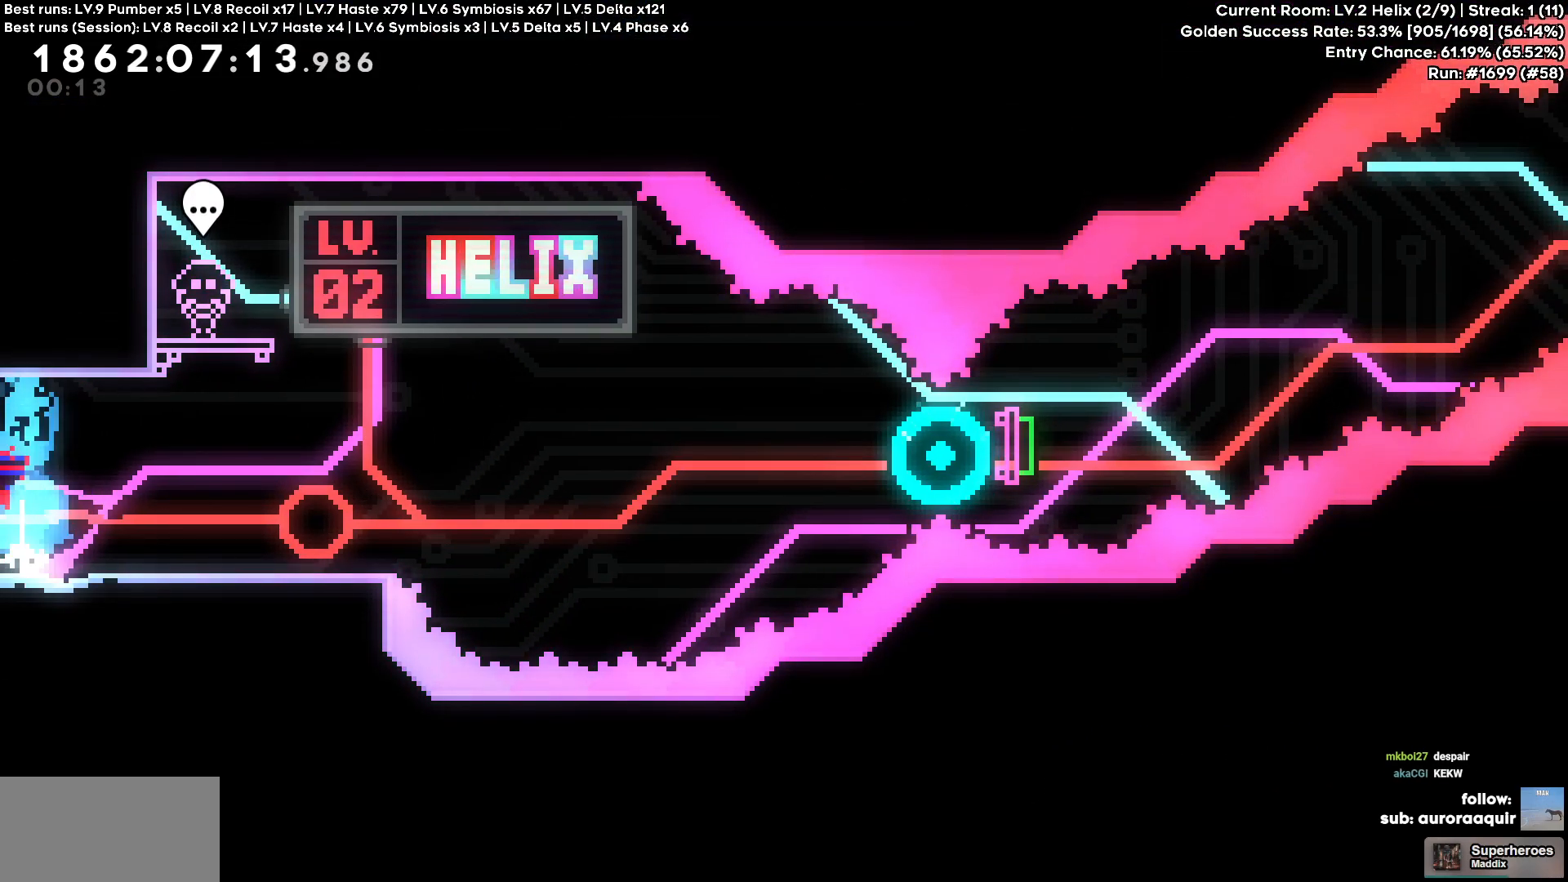
{"keys": ["w"], "events": []}
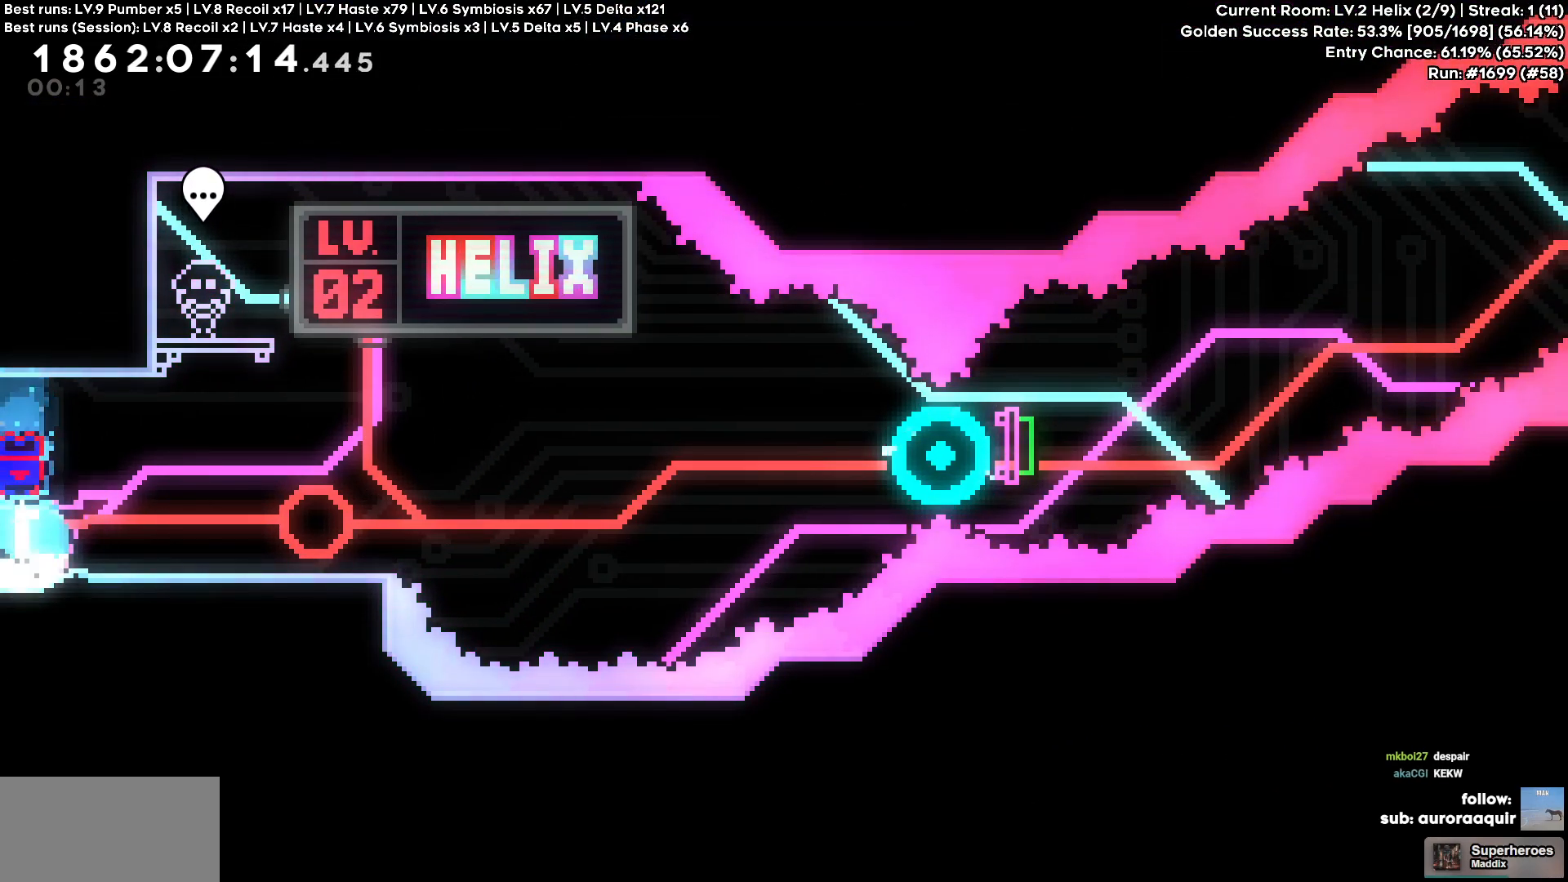
{"keys": ["d"], "events": [[166, "d", "down"], [216, "w", "up"]]}
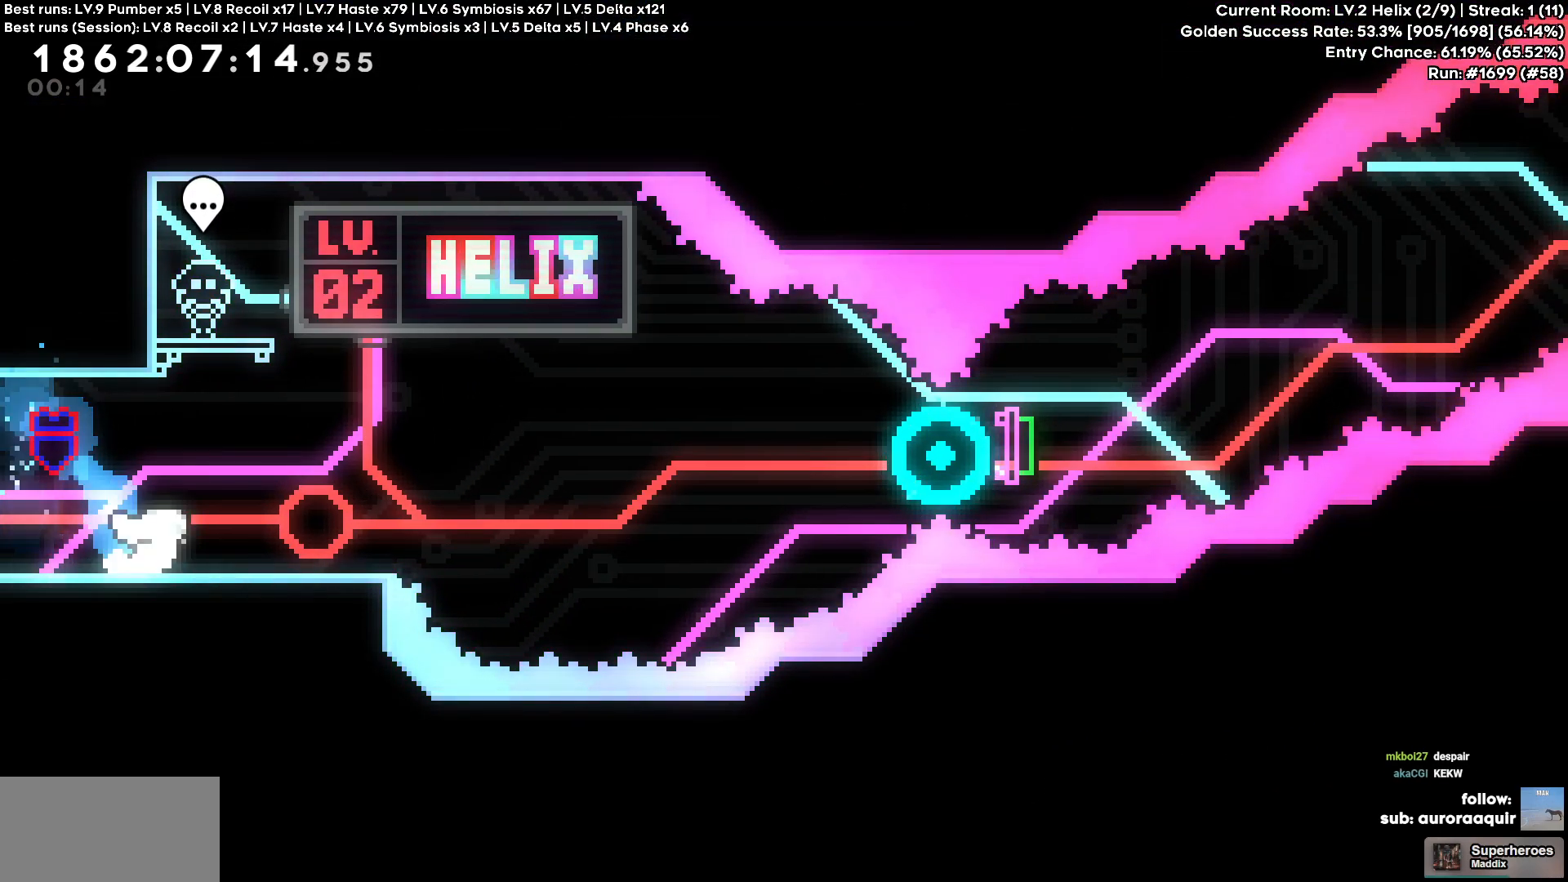
{"keys": ["d", "s"], "events": [[366, "s", "down"]]}
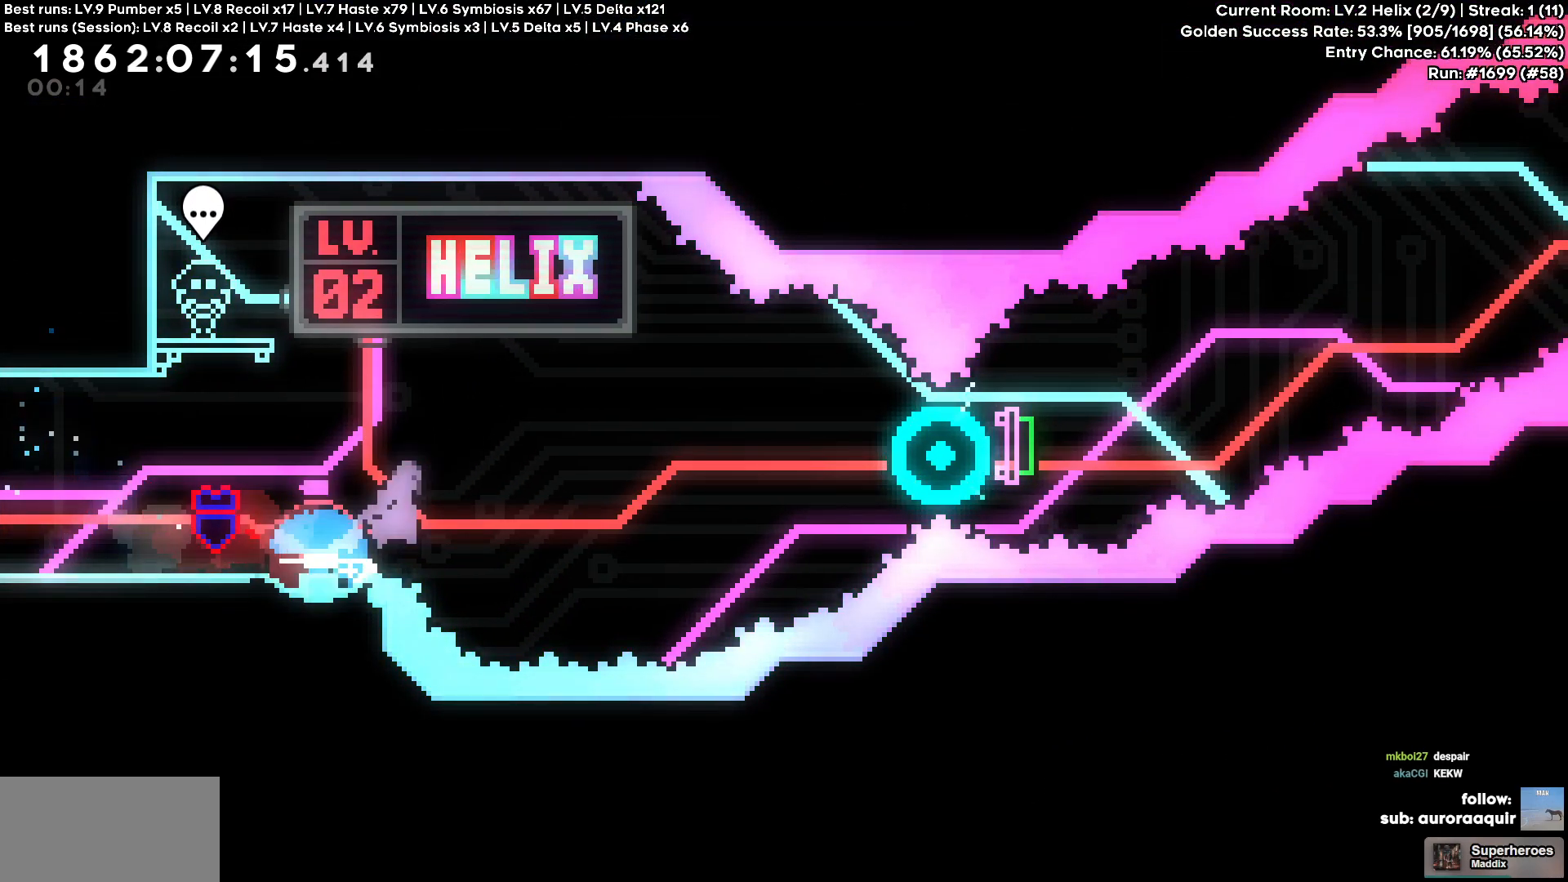
{"keys": ["d"], "events": [[150, "s", "up"]]}
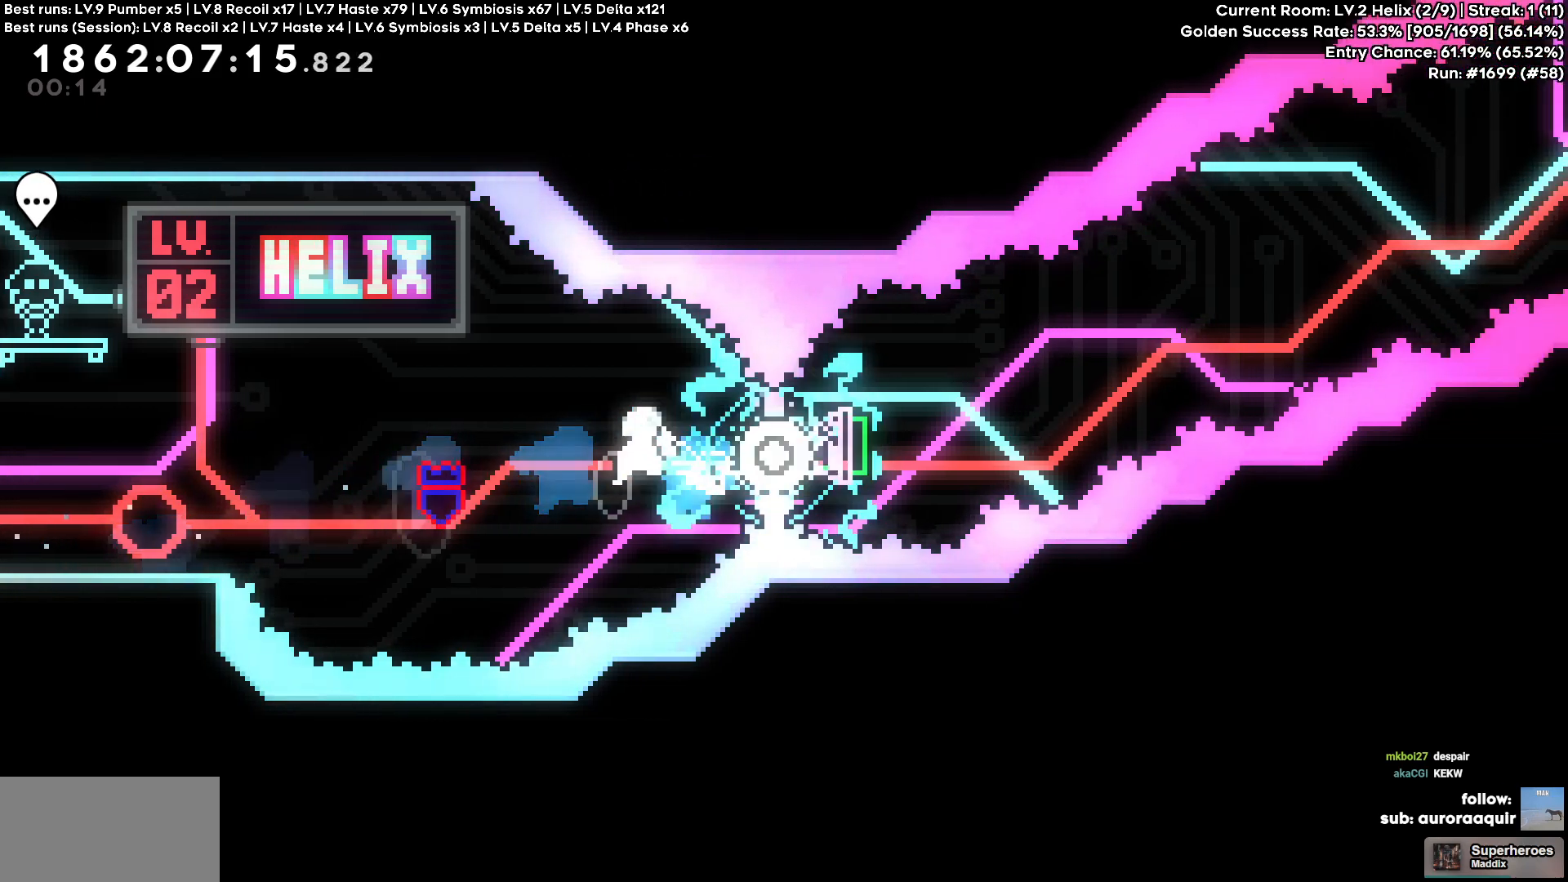
{"keys": [], "events": [[500, "d", "up"]]}
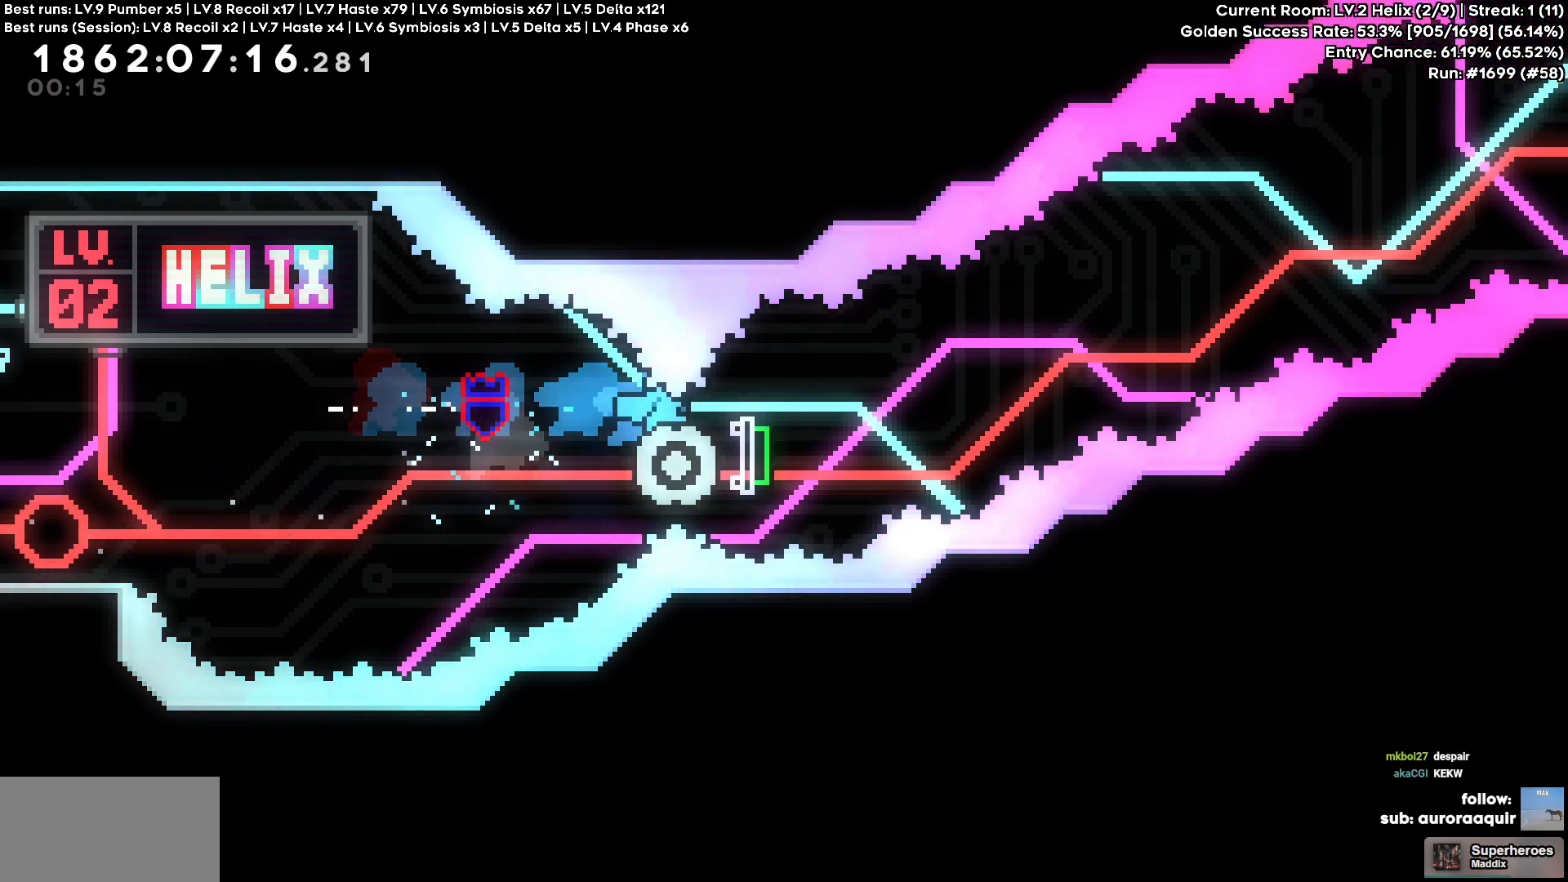
{"keys": []}
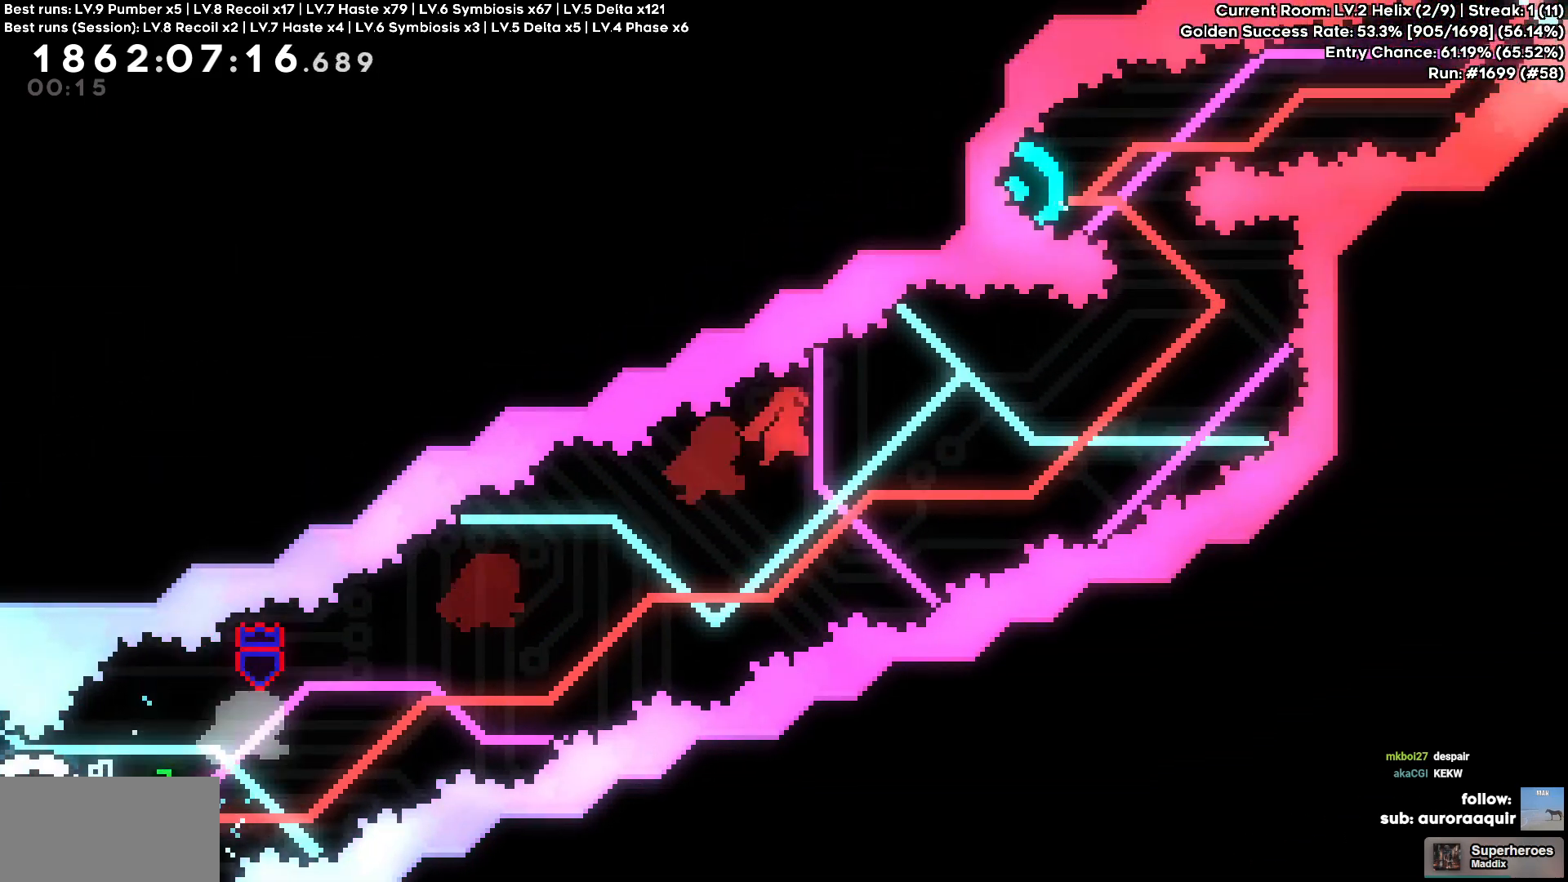
{"keys": ["a"], "events": [[283, "a", "down"], [283, "w", "down"], [483, "w", "up"]]}
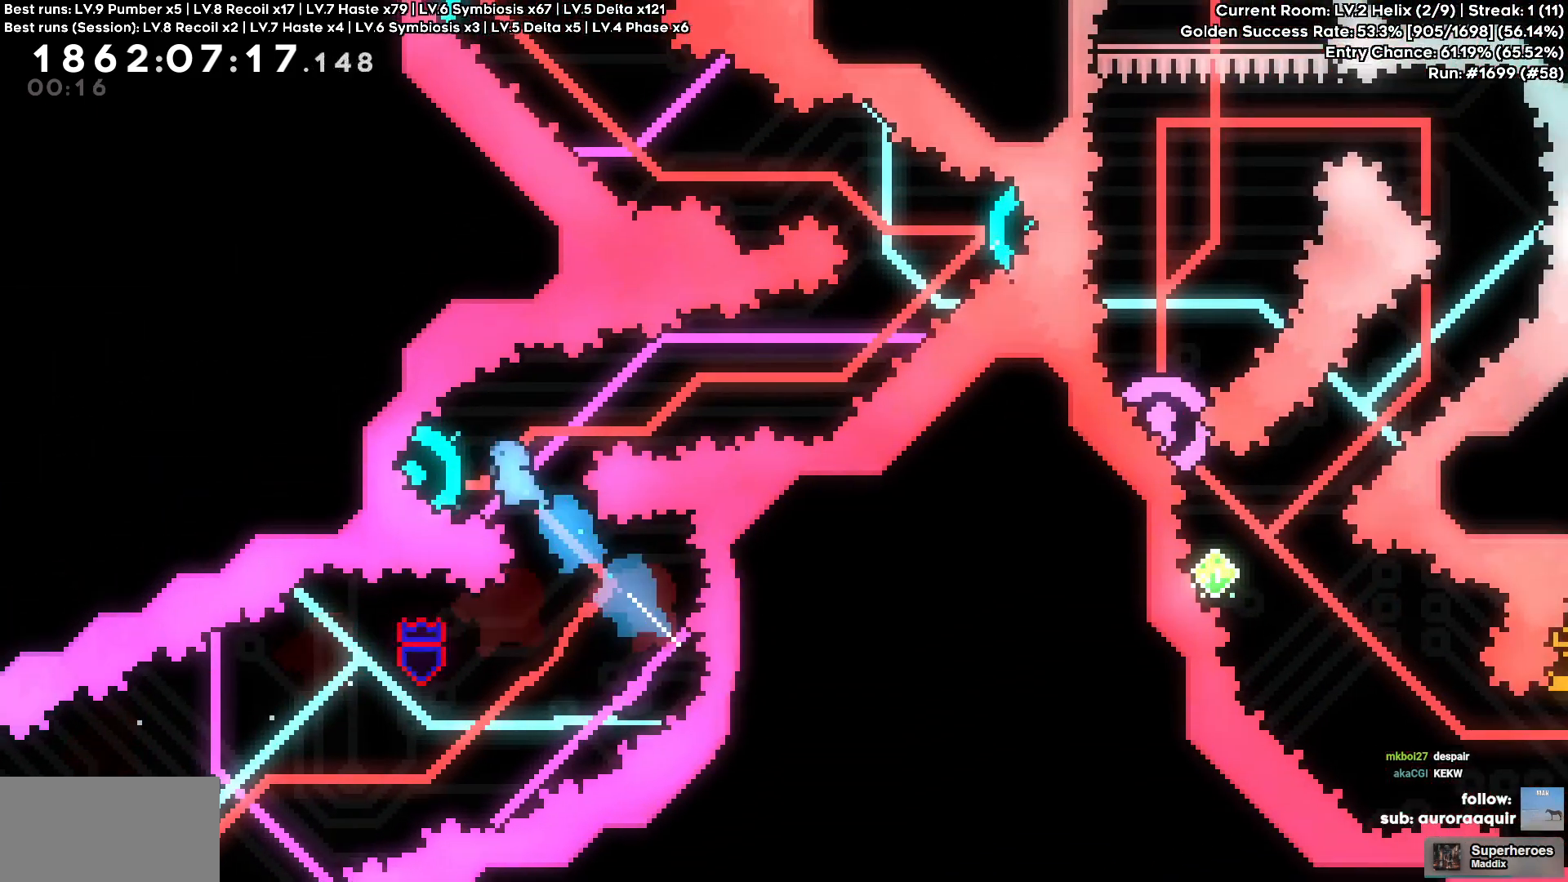
{"keys": ["d", "w"], "events": [[266, "a", "up"], [350, "d", "down"], [400, "w", "down"]]}
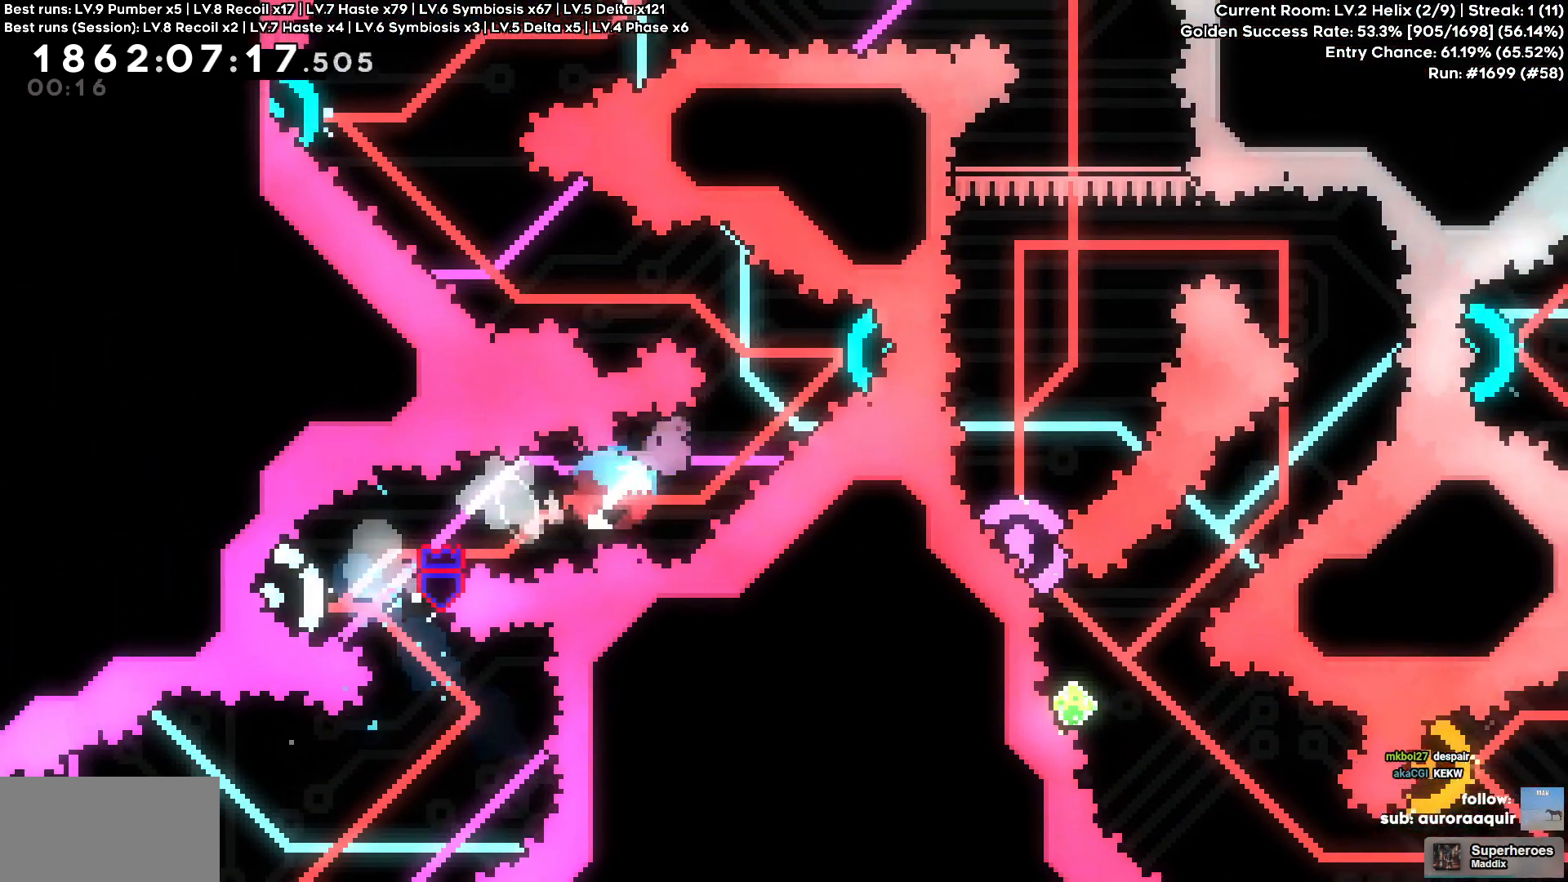
{"keys": [], "events": [[83, "w", "up"], [366, "d", "up"]]}
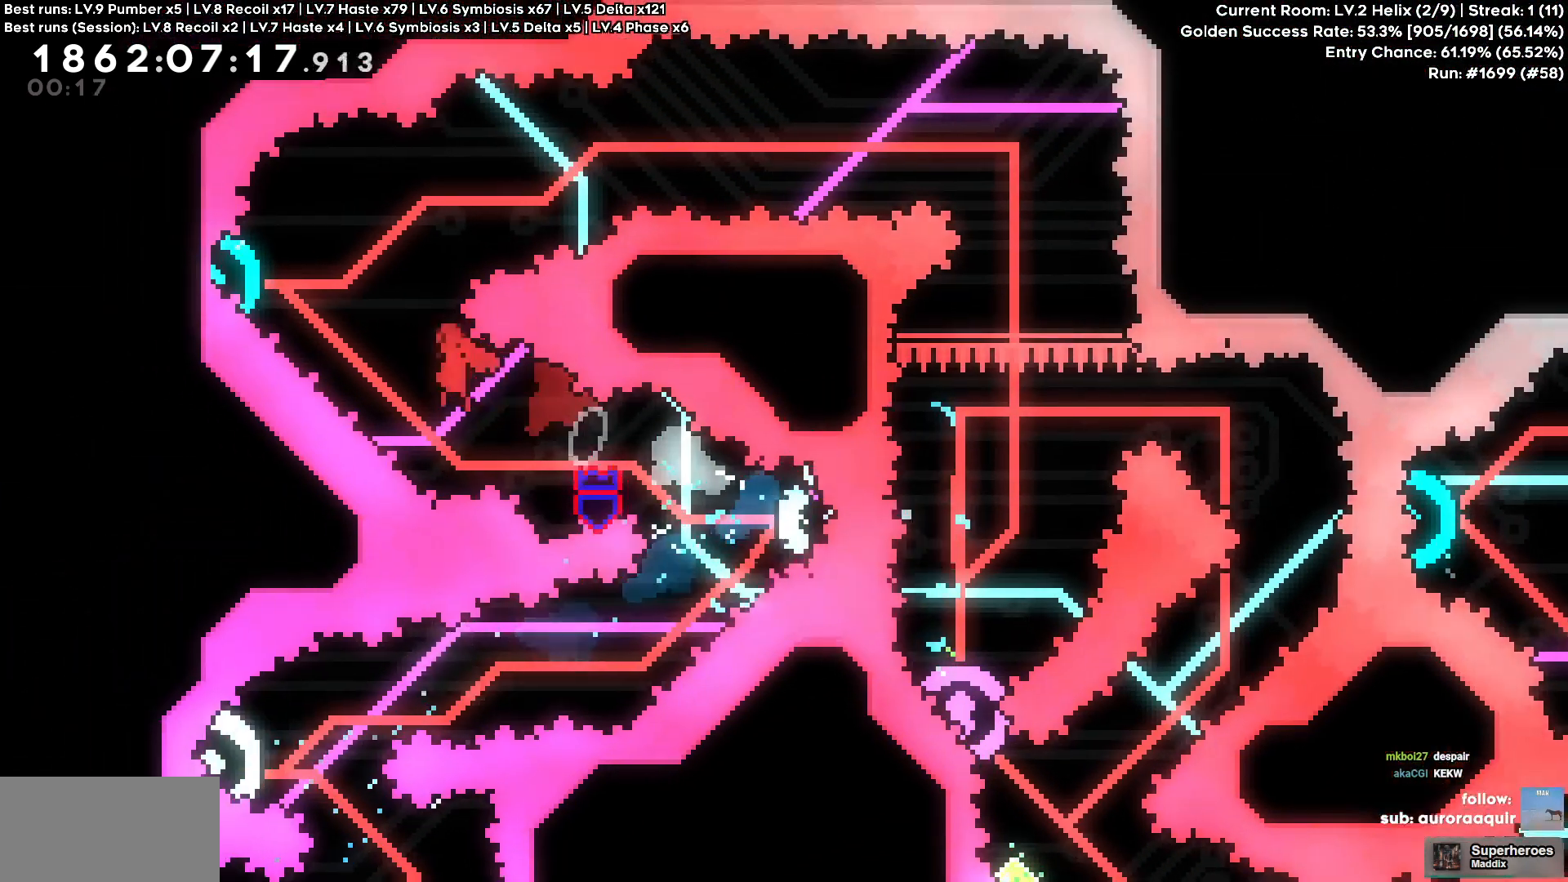
{"keys": ["d"], "events": [[16, "a", "down"], [16, "w", "down"], [150, "d", "down"], [200, "a", "up"], [200, "w", "up"]]}
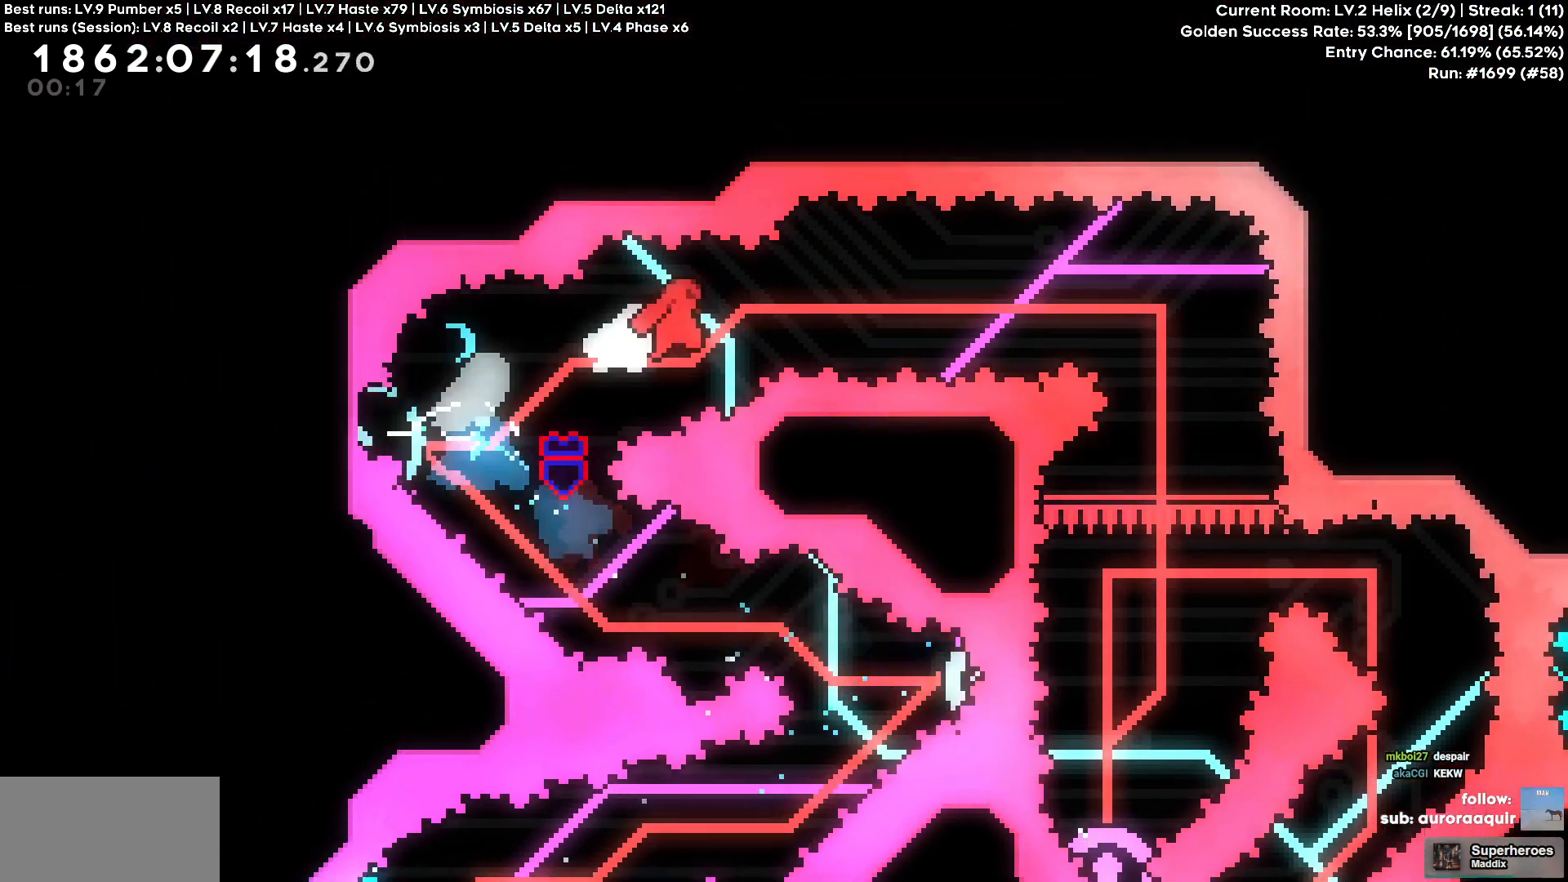
{"keys": []}
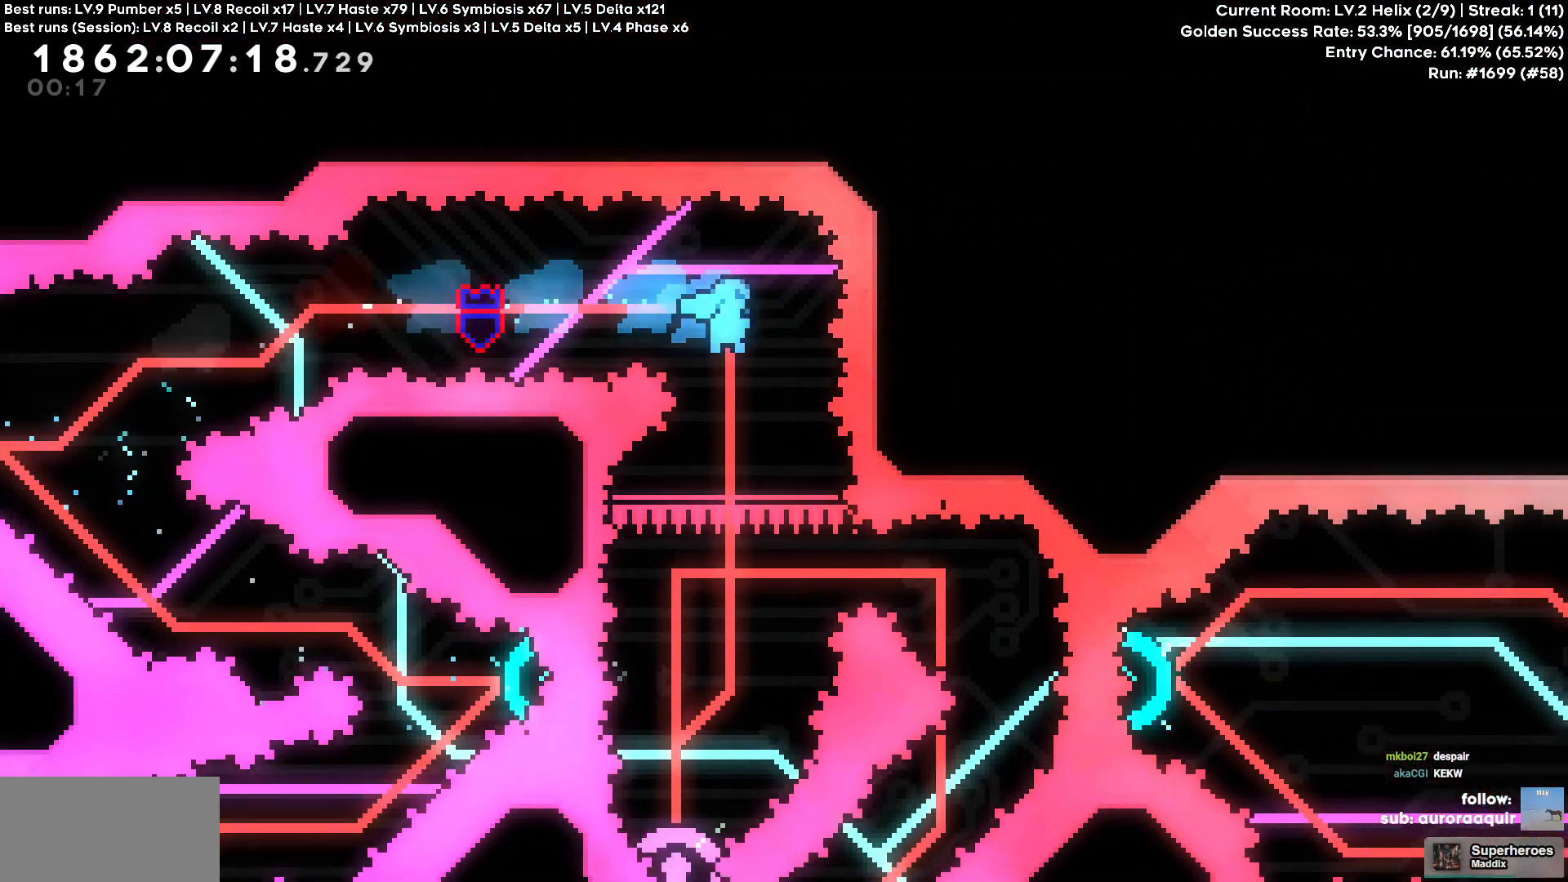
{"keys": [], "events": [[116, "a", "down"], [266, "a", "up"]]}